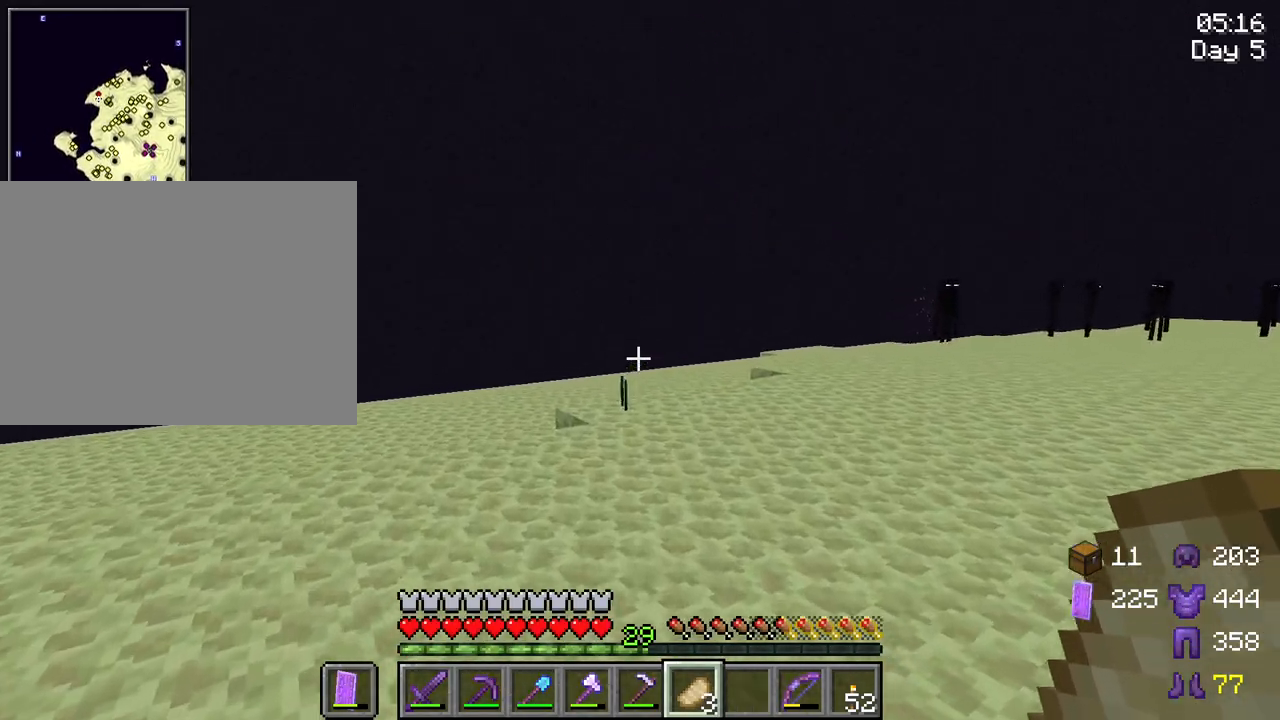
Gameplay with keyboard and mouse; each line is a JSON object with the keys and mouse buttons held at the frame after it. "events" lists presses ("down") and releases ("up") of "1", "2", "3", "4", "5", "a", "alt", "c", "caps_lock", "ctrl", "d", "e", "f", "g", "q", "r", "s", "shift", "space", "t", "tab", "v", "w", "x", "z", "mouse_left", "mouse_wheel" and "mouse_right" between this image and that frame as [ms after this image, input, new state], when the widget could be followed in between. "mouse_left", "mouse_wheel", "mouse_right" = the "left", "wheel", "right" buttons of the "mouse" list. No other keys are recorded. Fast repeated clicks can show as one long hold. "wheel" means that the mouse wheel is clicked or scrolled. "mouse_move" is the direction in which the mouse moves at that frame (one of eight, or "still"), when it could be read.
{"keys": ["w"], "mouse": [], "mouse_move": "still", "events": [[200, "mouse_wheel", "down"], [250, "mouse_wheel", "up"]]}
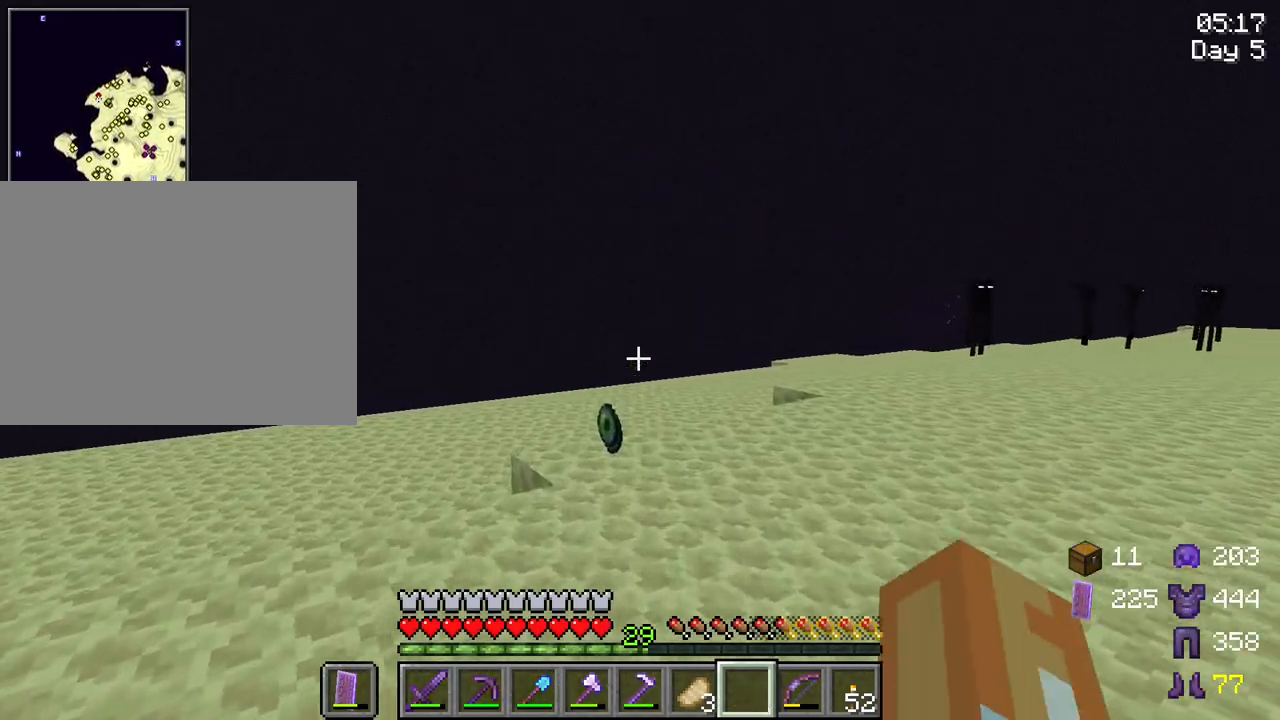
{"keys": ["w"], "mouse": [], "mouse_move": "still", "events": []}
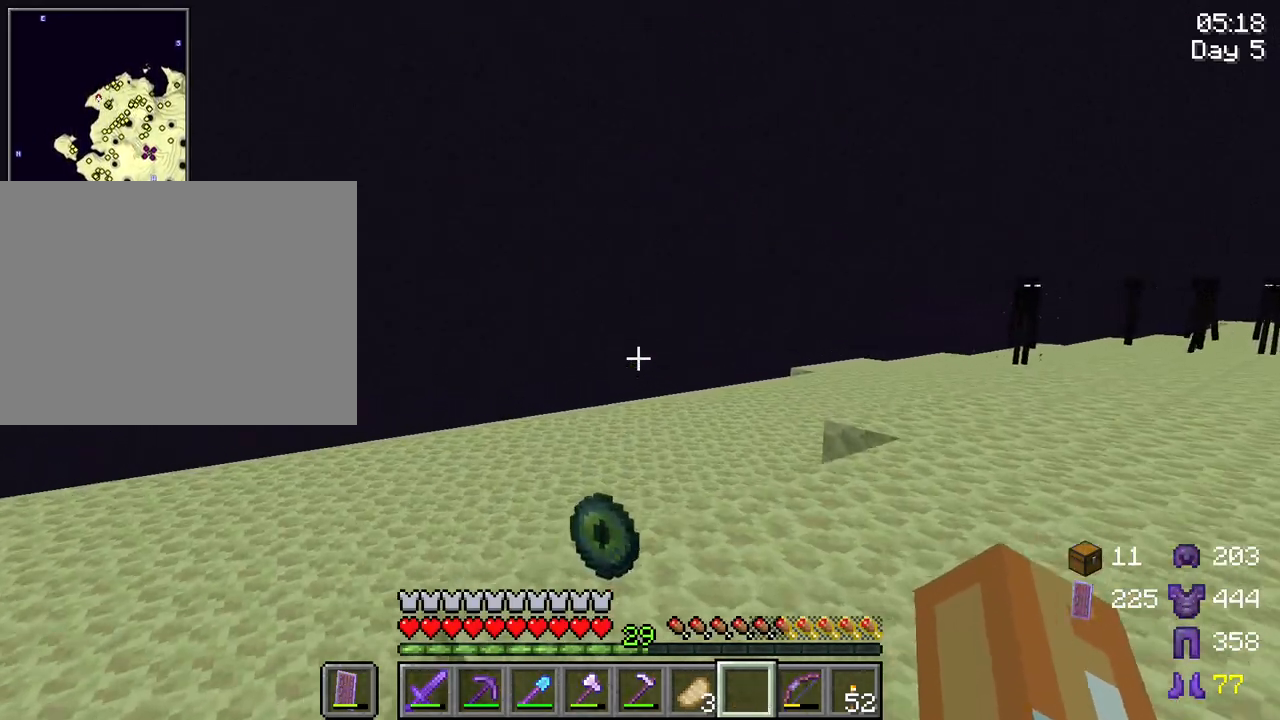
{"keys": ["e"], "mouse": [], "mouse_move": "still", "events": [[333, "w", "up"], [467, "e", "down"]]}
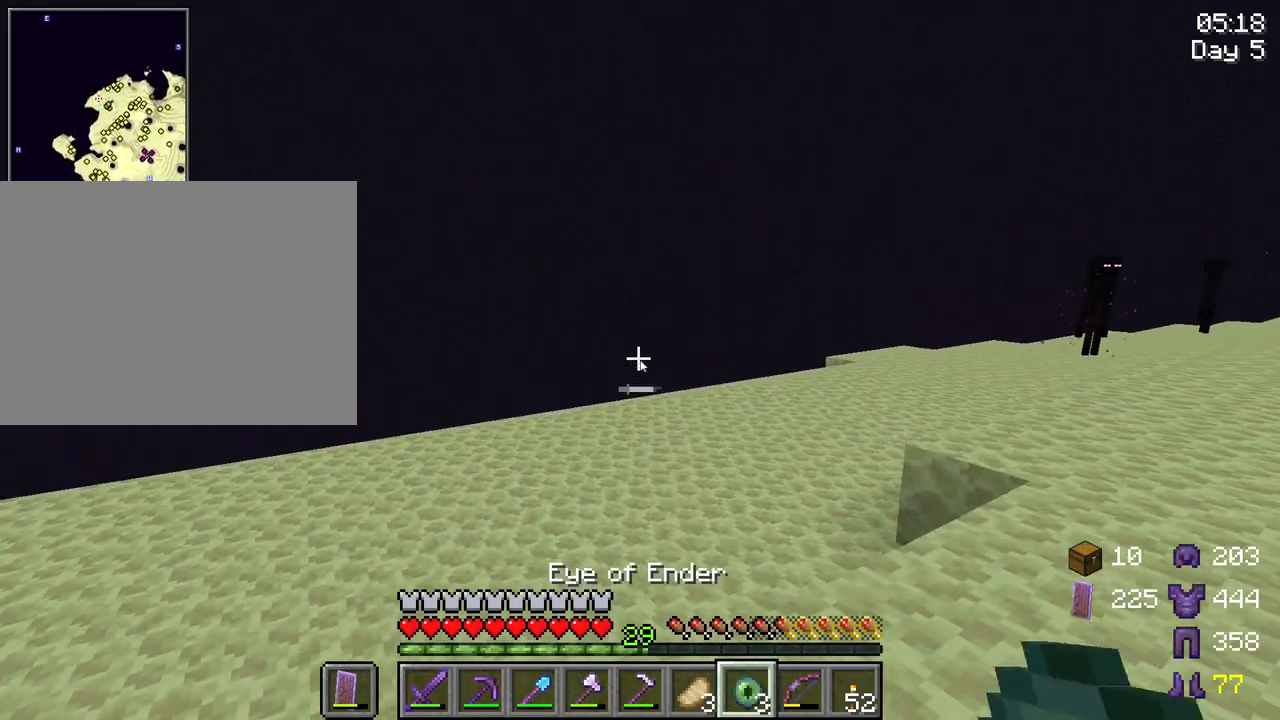
{"keys": ["shift"], "mouse": [], "mouse_move": "down-right", "events": [[67, "e", "up"], [300, "shift", "down"]]}
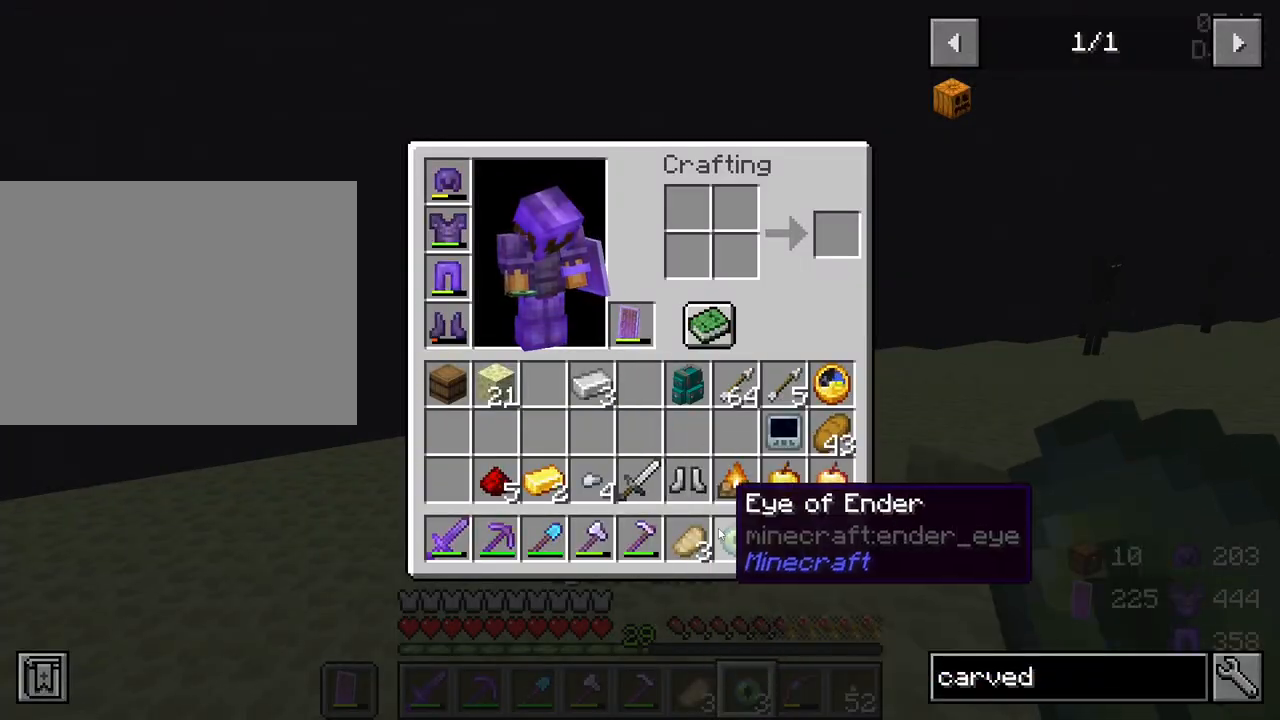
{"keys": [], "mouse": [], "mouse_move": "up", "events": [[133, "mouse_left", "down"], [217, "mouse_left", "up"], [417, "e", "down"], [417, "shift", "up"], [500, "e", "up"]]}
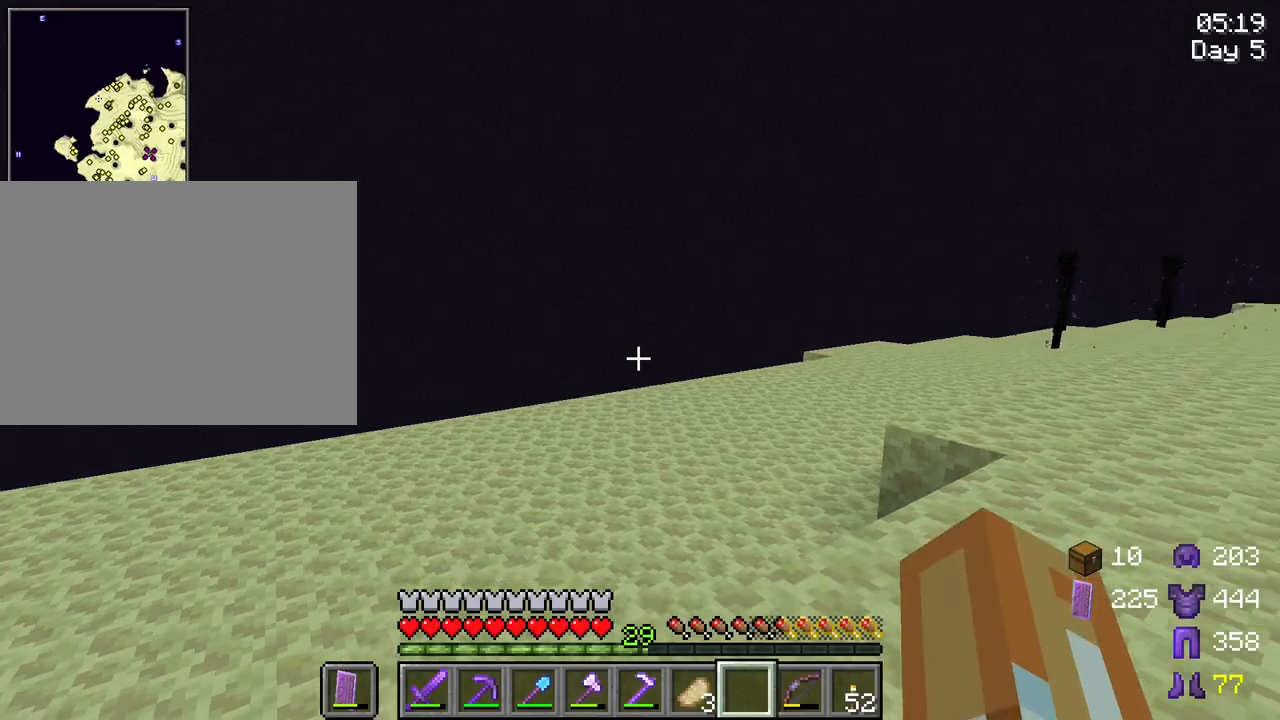
{"keys": ["d", "w"], "mouse": [], "mouse_move": "still", "events": [[183, "w", "down"], [383, "d", "down"]]}
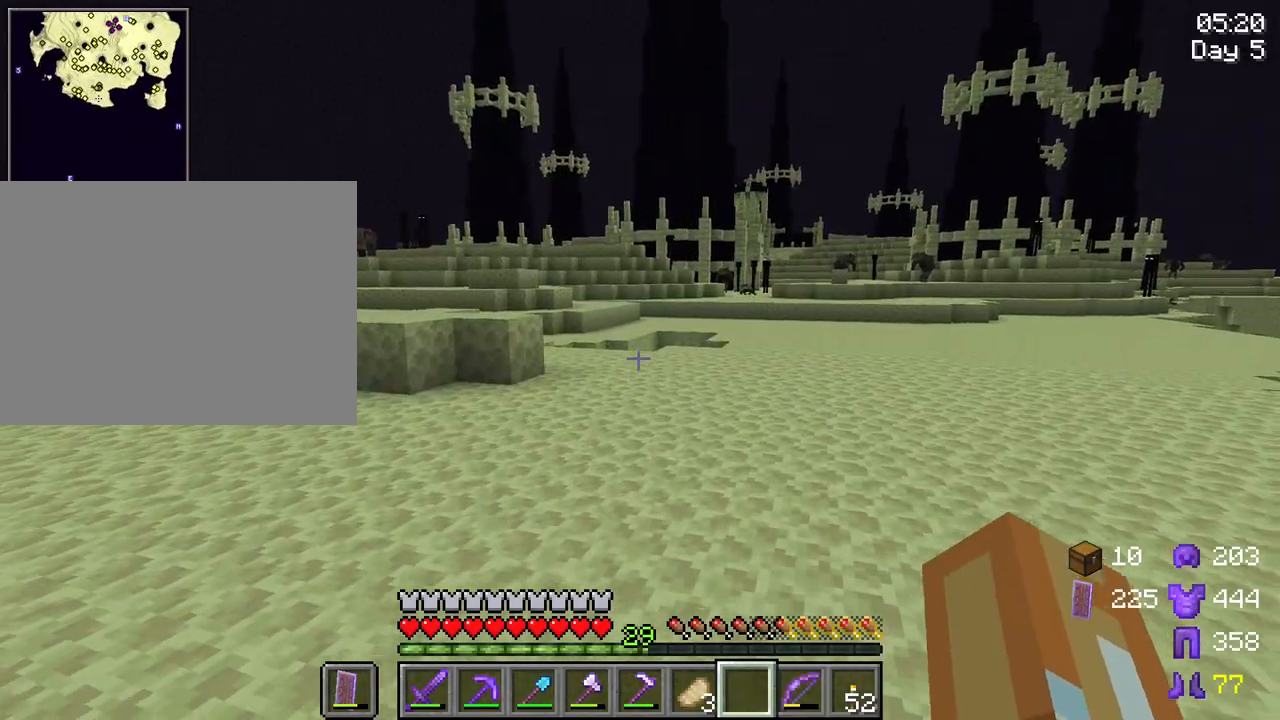
{"keys": ["ctrl", "space", "w"], "mouse": [], "mouse_move": "still", "events": [[17, "d", "up"], [350, "ctrl", "down"], [350, "space", "down"]]}
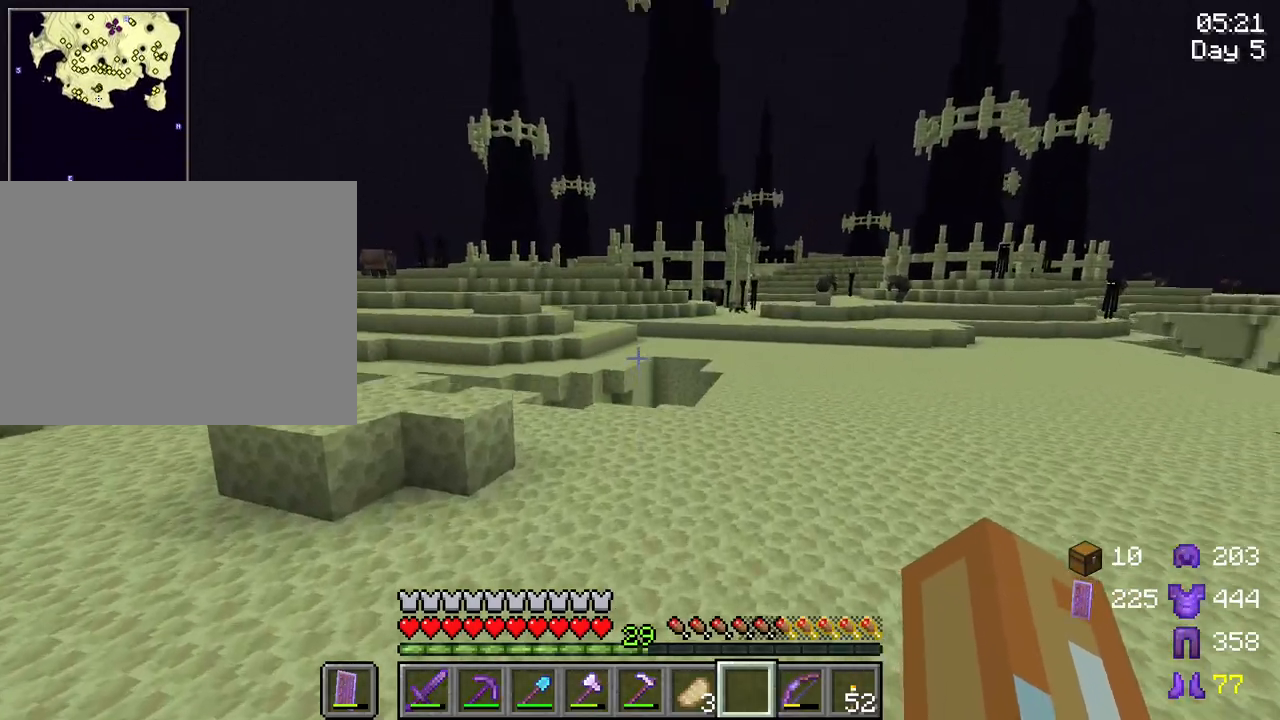
{"keys": ["ctrl", "d", "space", "w"], "mouse": [], "mouse_move": "still", "events": [[33, "d", "down"]]}
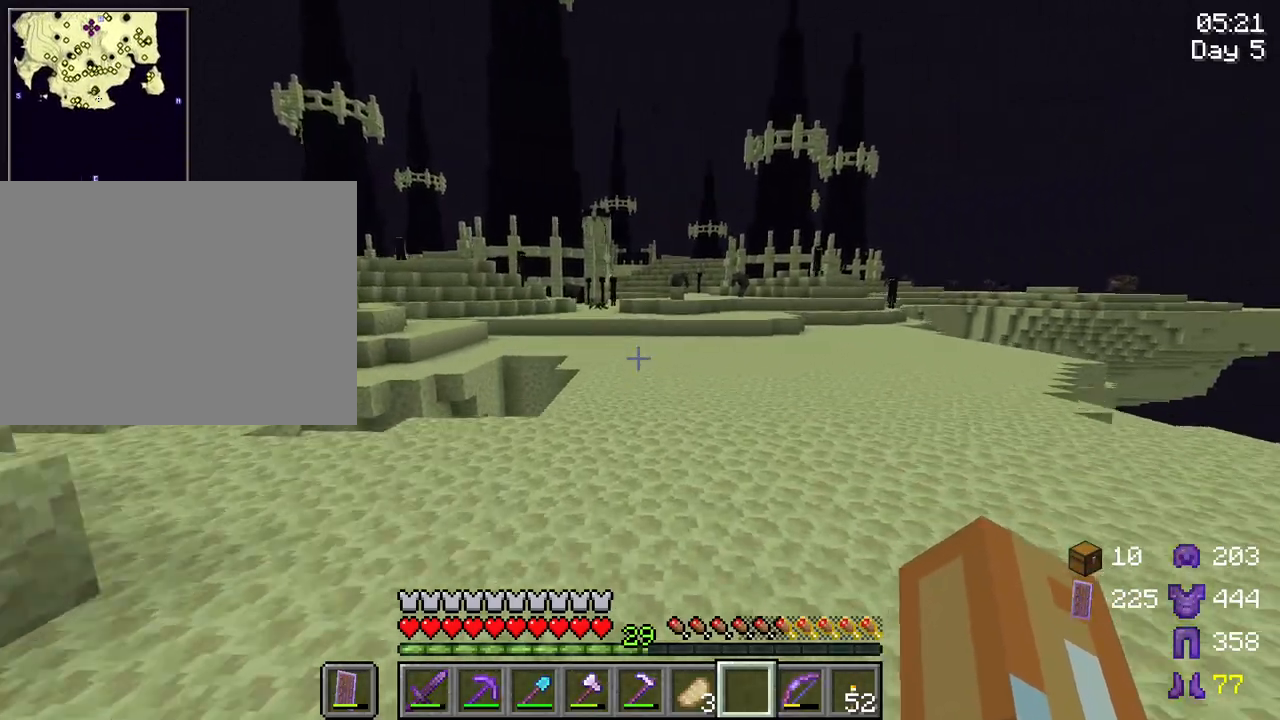
{"keys": ["ctrl", "d", "space", "w"], "mouse": [], "mouse_move": "still", "events": [[333, "mouse_wheel", "down"], [467, "mouse_wheel", "up"]]}
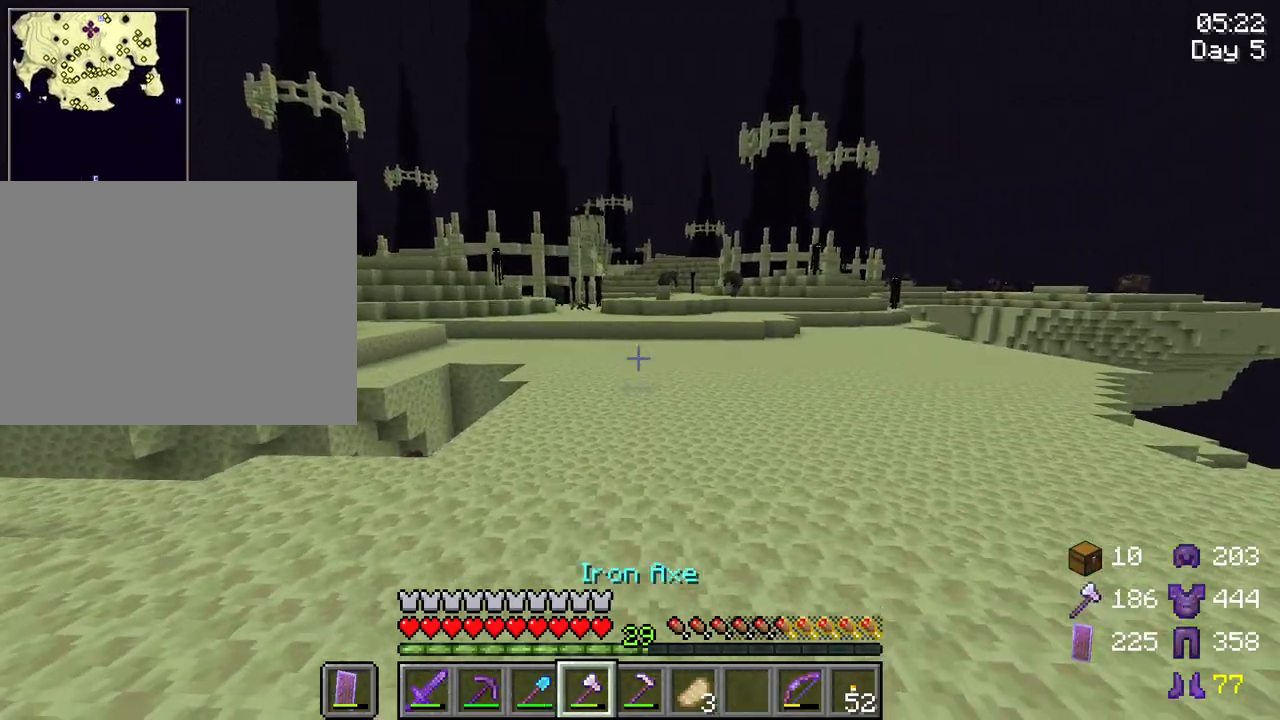
{"keys": ["ctrl", "d", "space", "w"], "mouse": [], "mouse_move": "still", "events": [[17, "mouse_wheel", "down"], [67, "mouse_wheel", "up"]]}
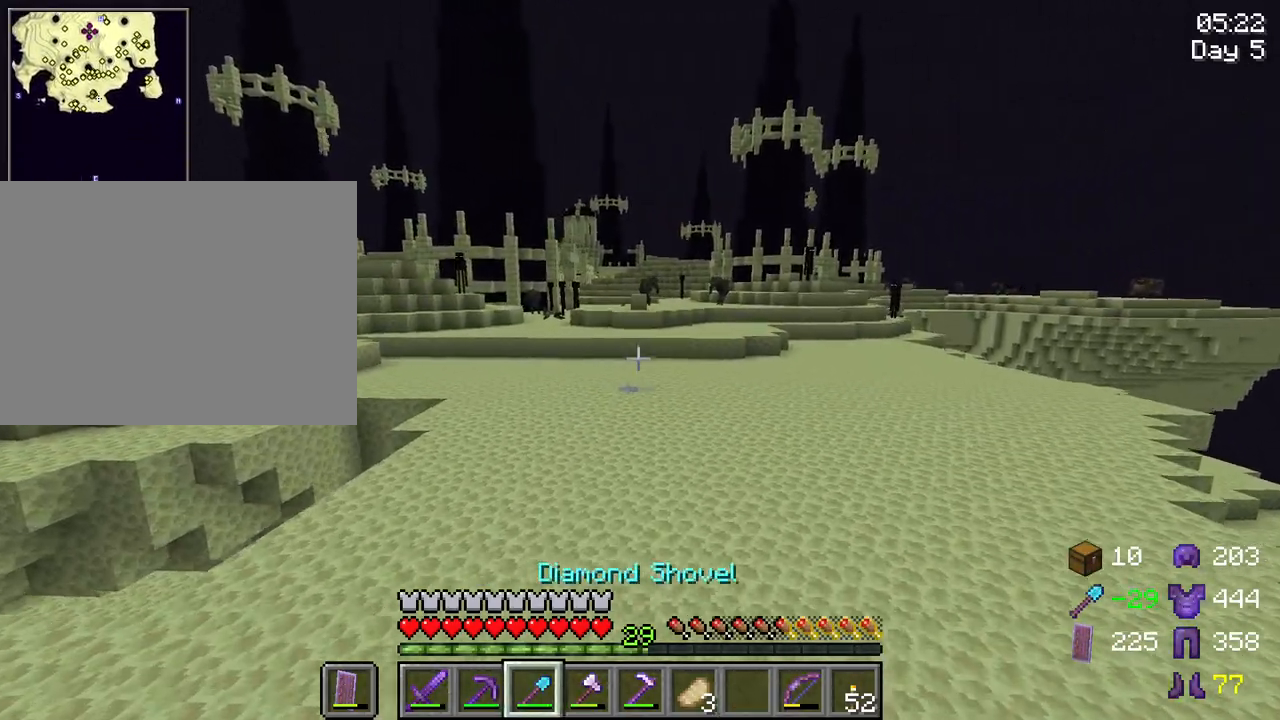
{"keys": ["ctrl", "w"], "mouse": [], "mouse_move": "still", "events": [[83, "d", "up"], [133, "space", "up"]]}
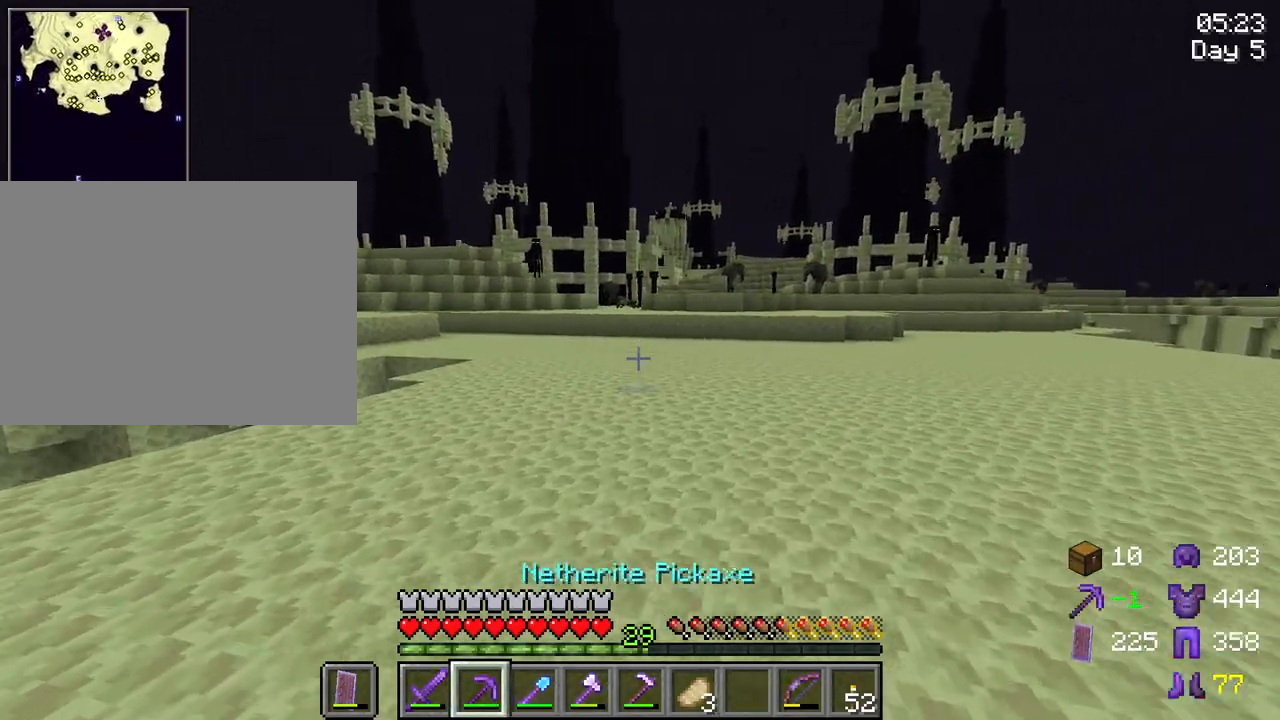
{"keys": ["space", "w"], "mouse": [], "mouse_move": "still", "events": [[50, "mouse_wheel", "down"], [100, "mouse_wheel", "up"], [417, "ctrl", "up"], [467, "space", "down"]]}
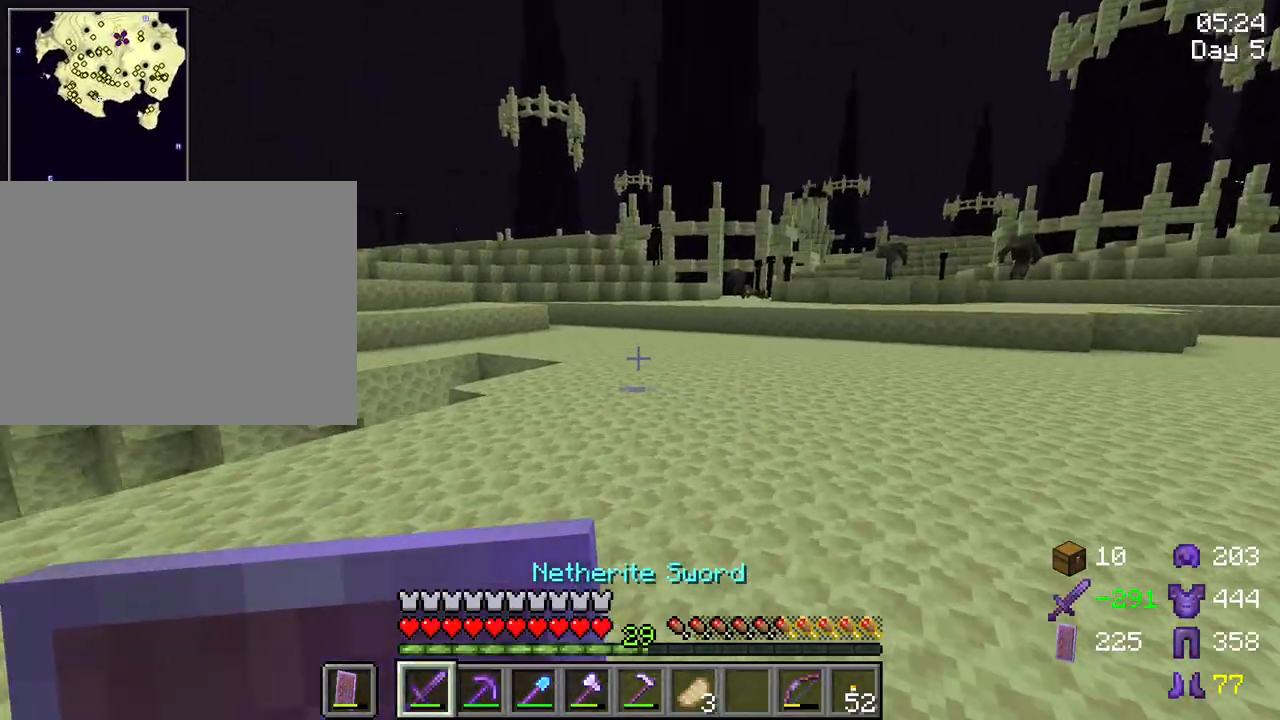
{"keys": ["w"], "mouse": [], "mouse_move": "still", "events": [[350, "space", "up"]]}
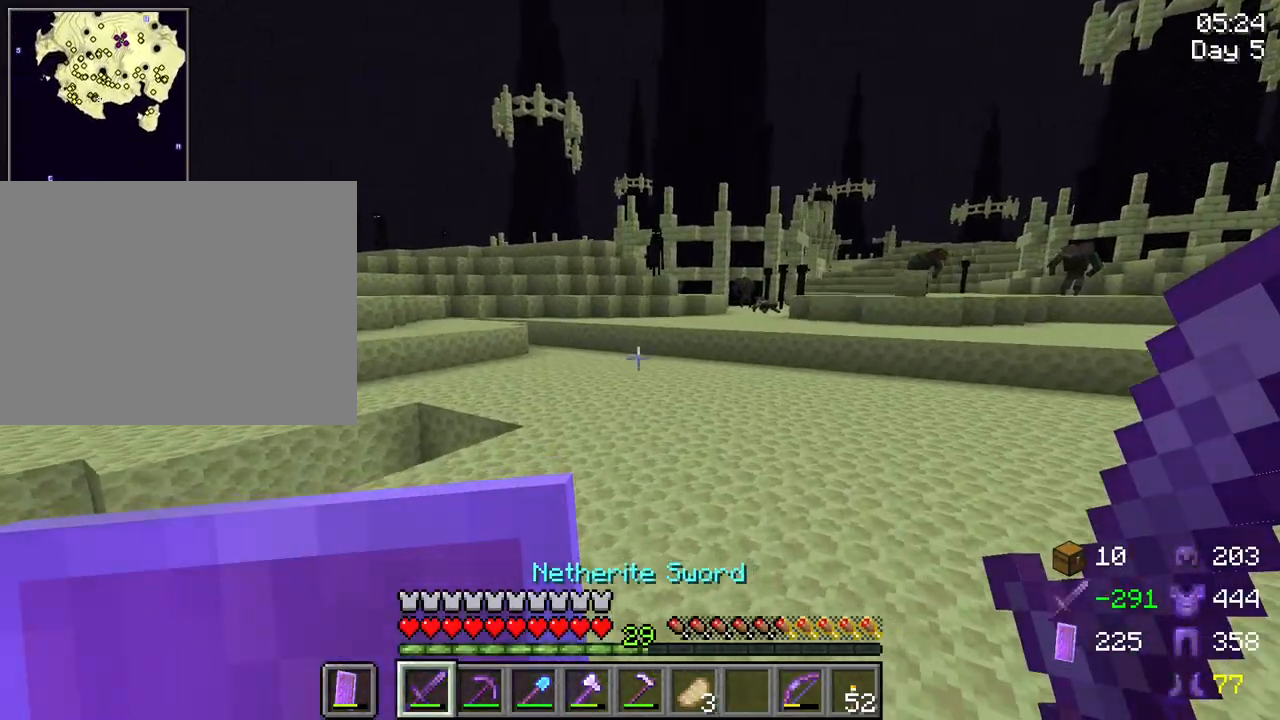
{"keys": ["w"], "mouse": [], "mouse_move": "still", "events": [[83, "space", "down"], [417, "space", "up"]]}
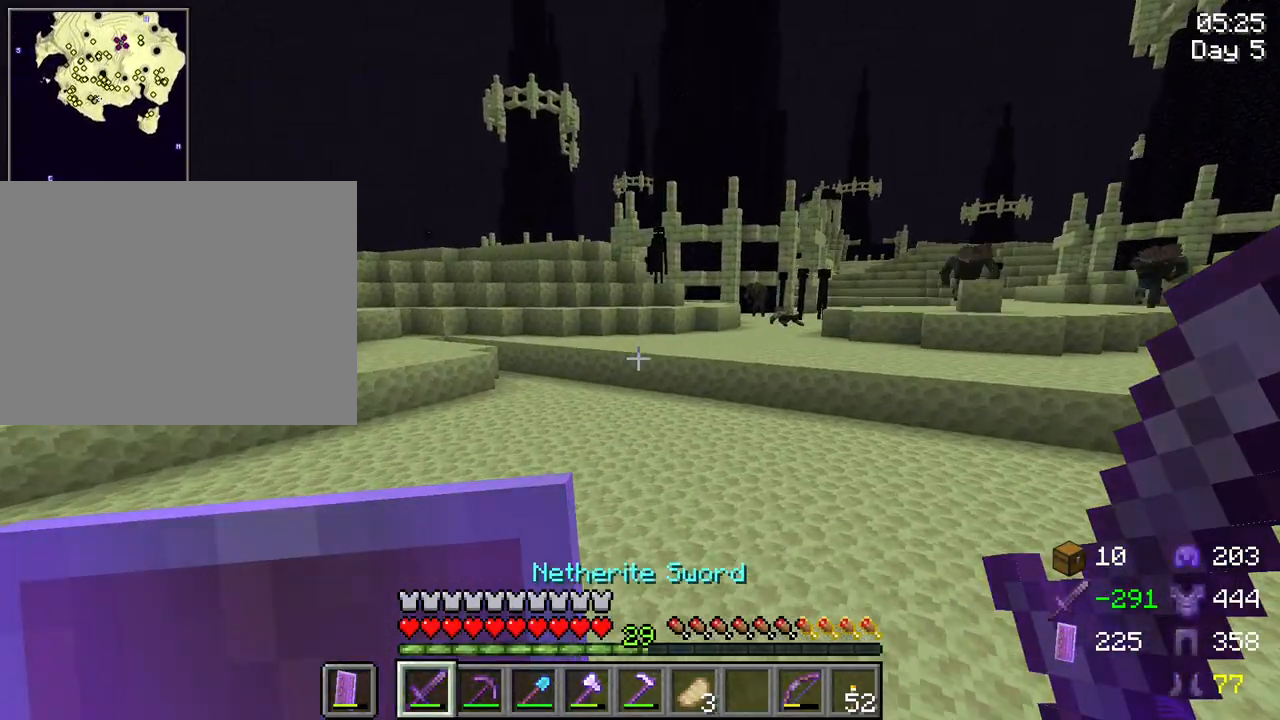
{"keys": ["space", "w"], "mouse": [], "mouse_move": "still", "events": [[183, "space", "down"]]}
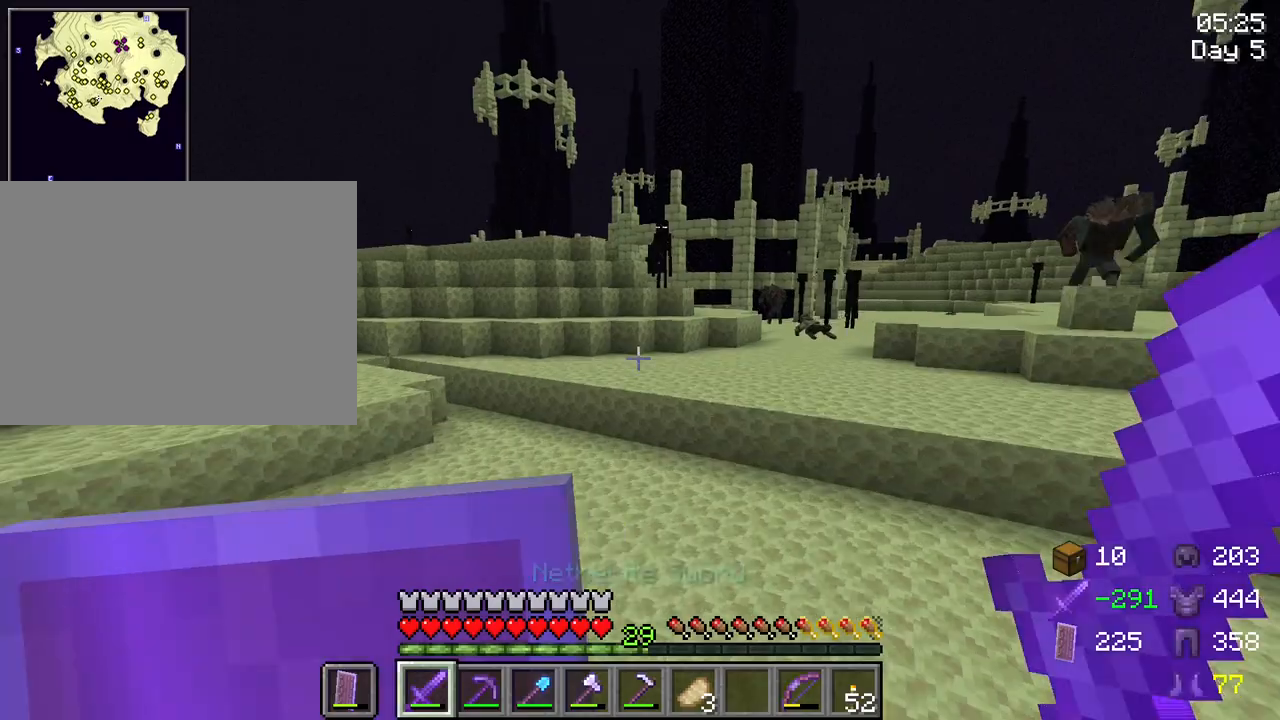
{"keys": ["space", "w"], "mouse": [], "mouse_move": "still", "events": [[17, "space", "up"], [300, "space", "down"]]}
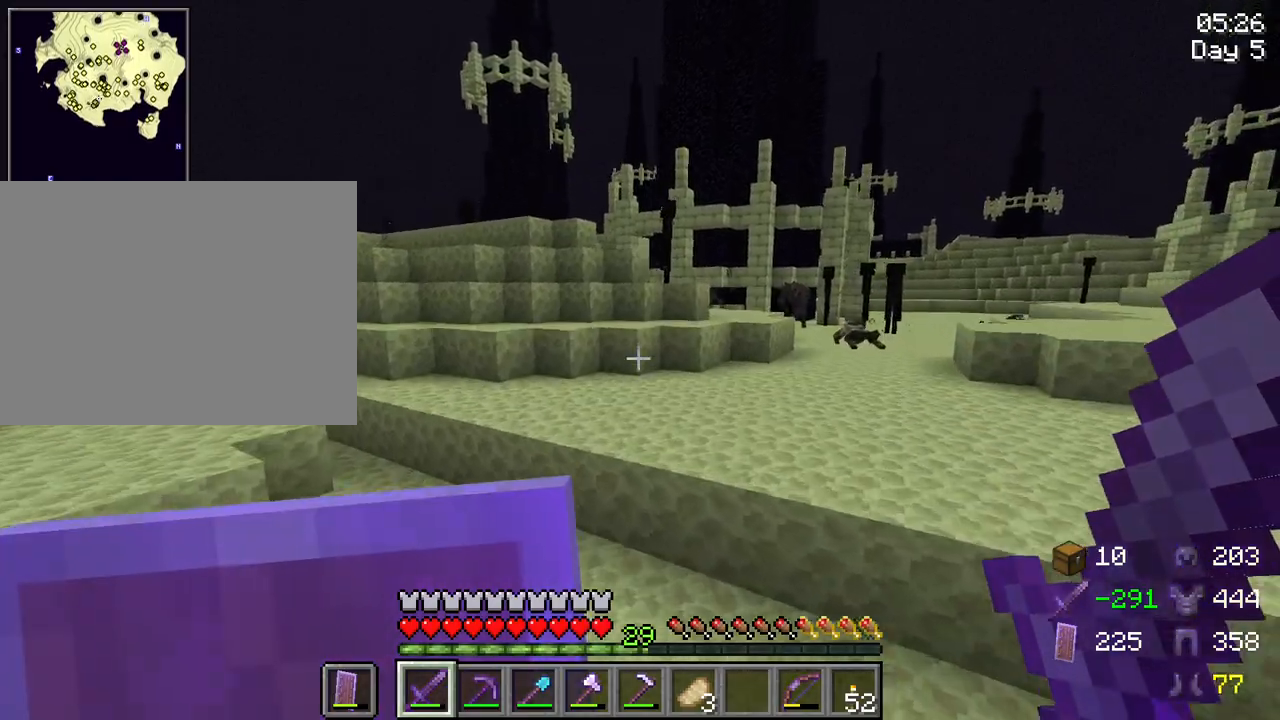
{"keys": ["space", "w"], "mouse": [], "mouse_move": "right", "events": [[33, "space", "up"], [417, "space", "down"]]}
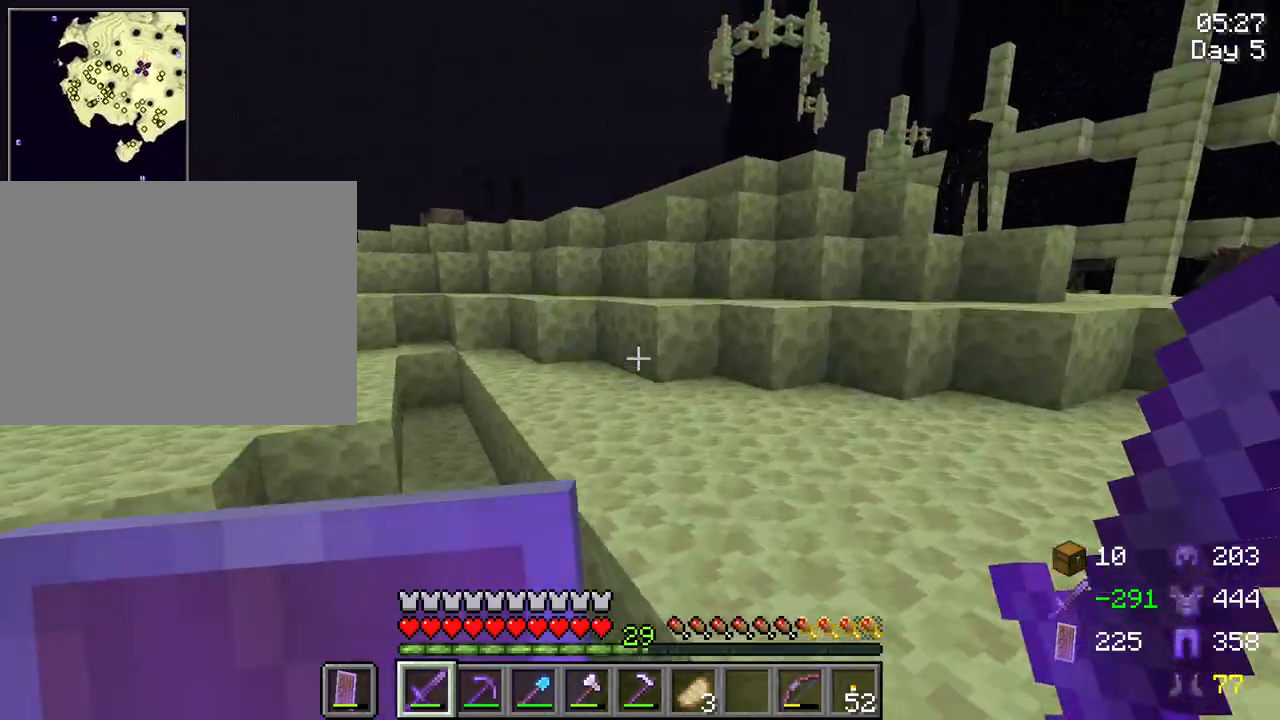
{"keys": ["space", "w"], "mouse": [], "mouse_move": "still", "events": [[100, "space", "up"], [467, "space", "down"]]}
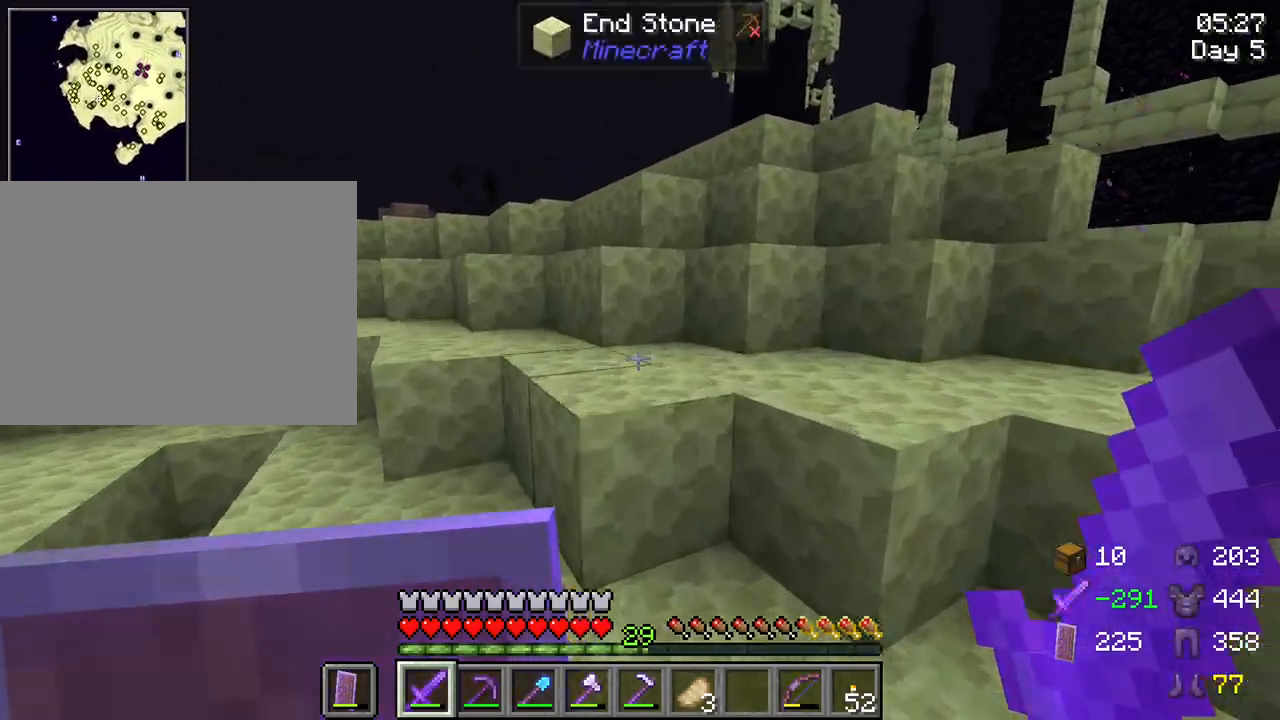
{"keys": ["space", "w"], "mouse": [], "mouse_move": "still", "events": [[117, "space", "up"], [350, "space", "down"]]}
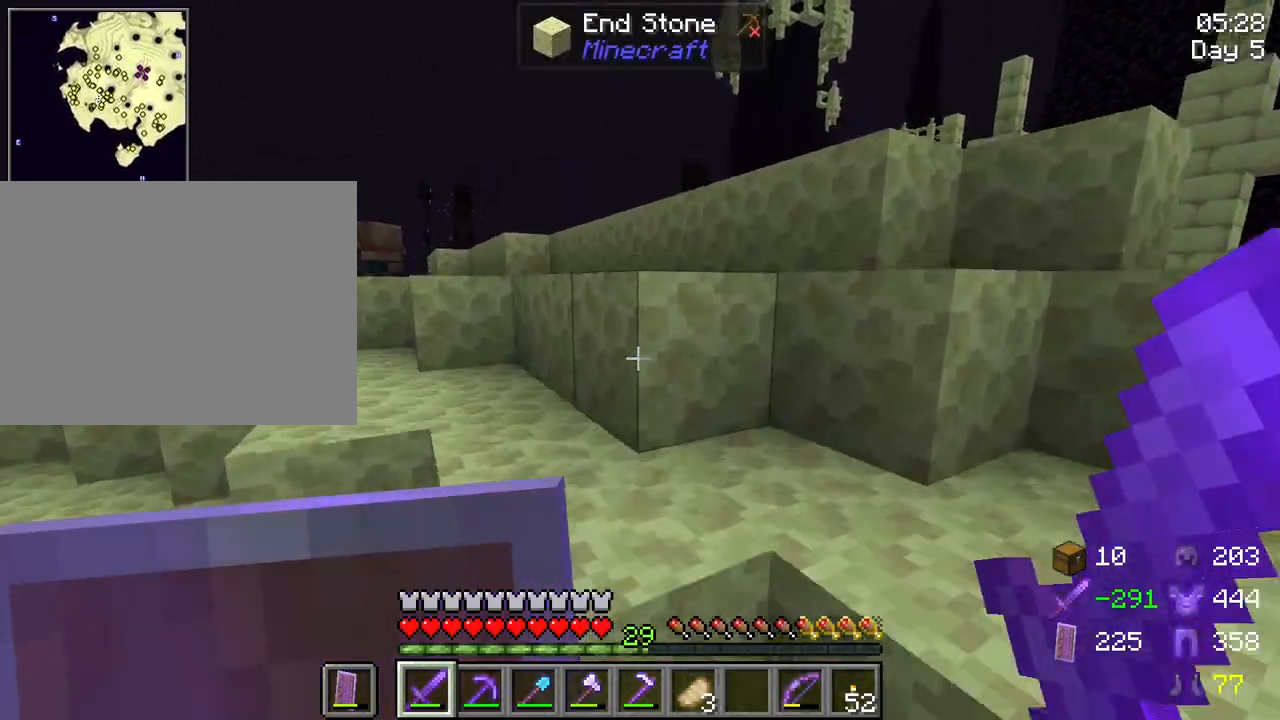
{"keys": ["w"], "mouse": [], "mouse_move": "still", "events": [[83, "space", "up"], [267, "space", "down"], [500, "space", "up"]]}
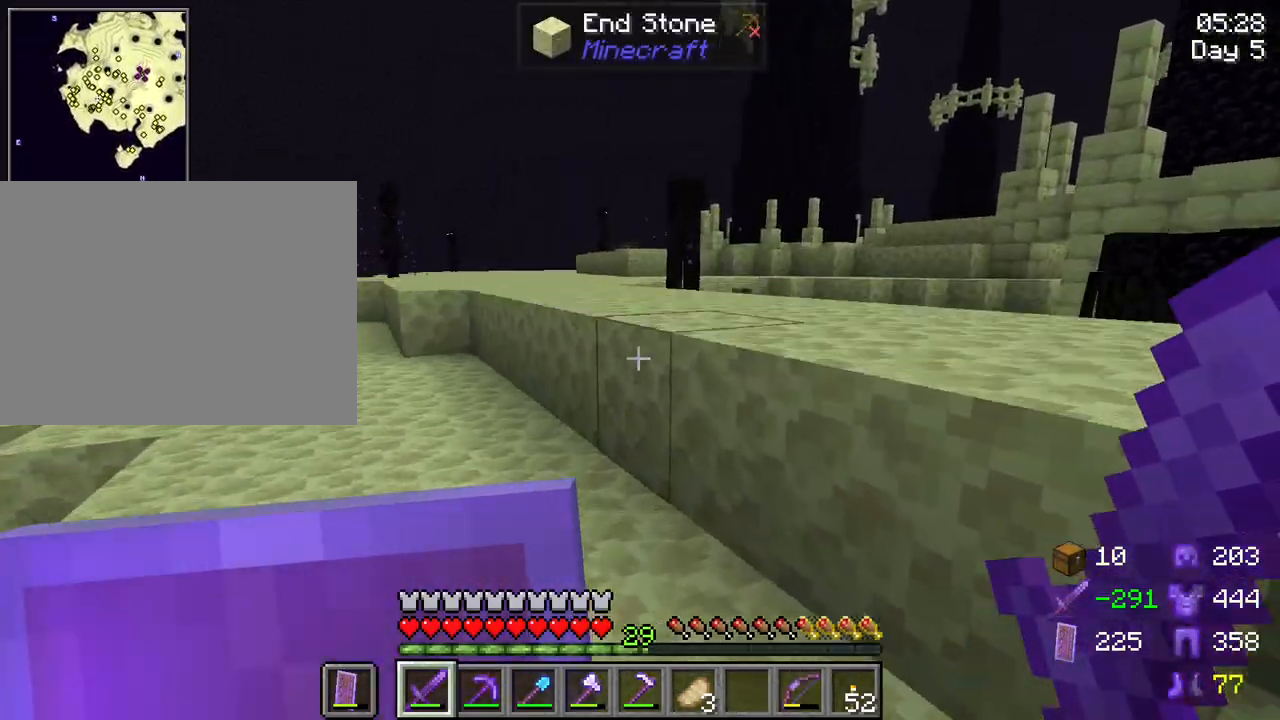
{"keys": ["ctrl", "space", "w"], "mouse": [], "mouse_move": "still", "events": [[233, "ctrl", "down"], [233, "space", "down"]]}
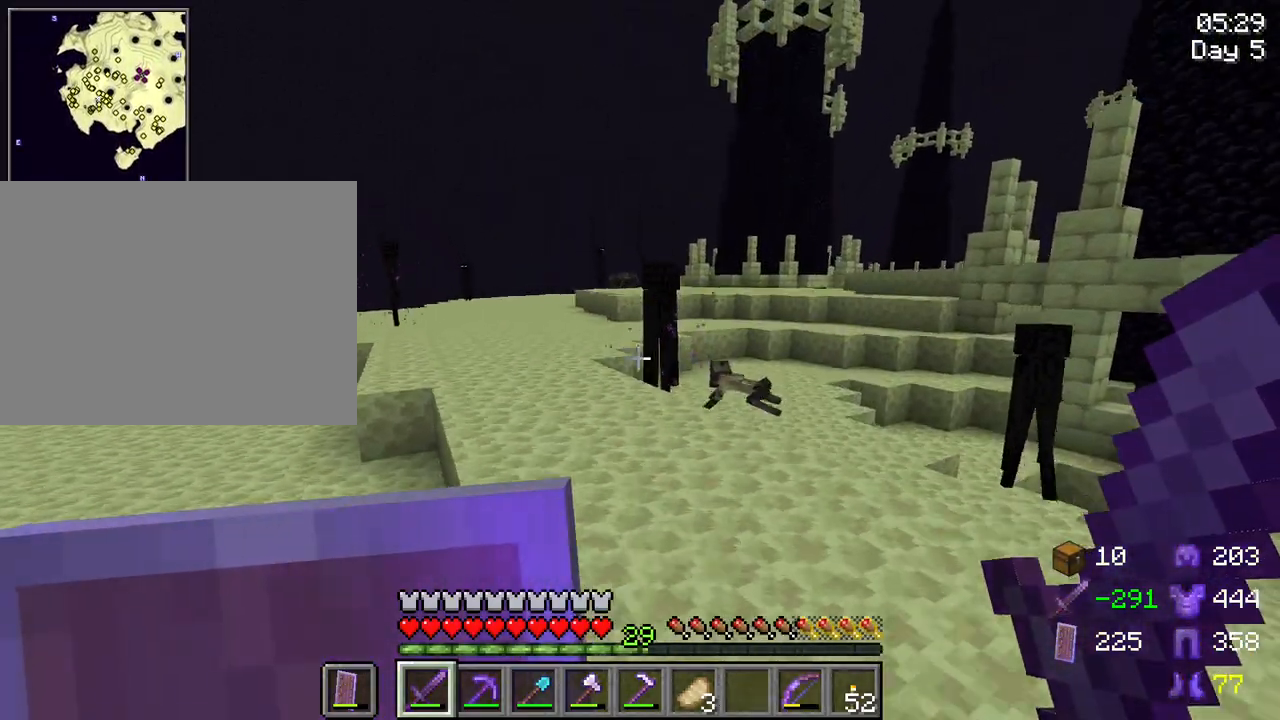
{"keys": ["ctrl", "space", "w"], "mouse": [], "mouse_move": "still", "events": []}
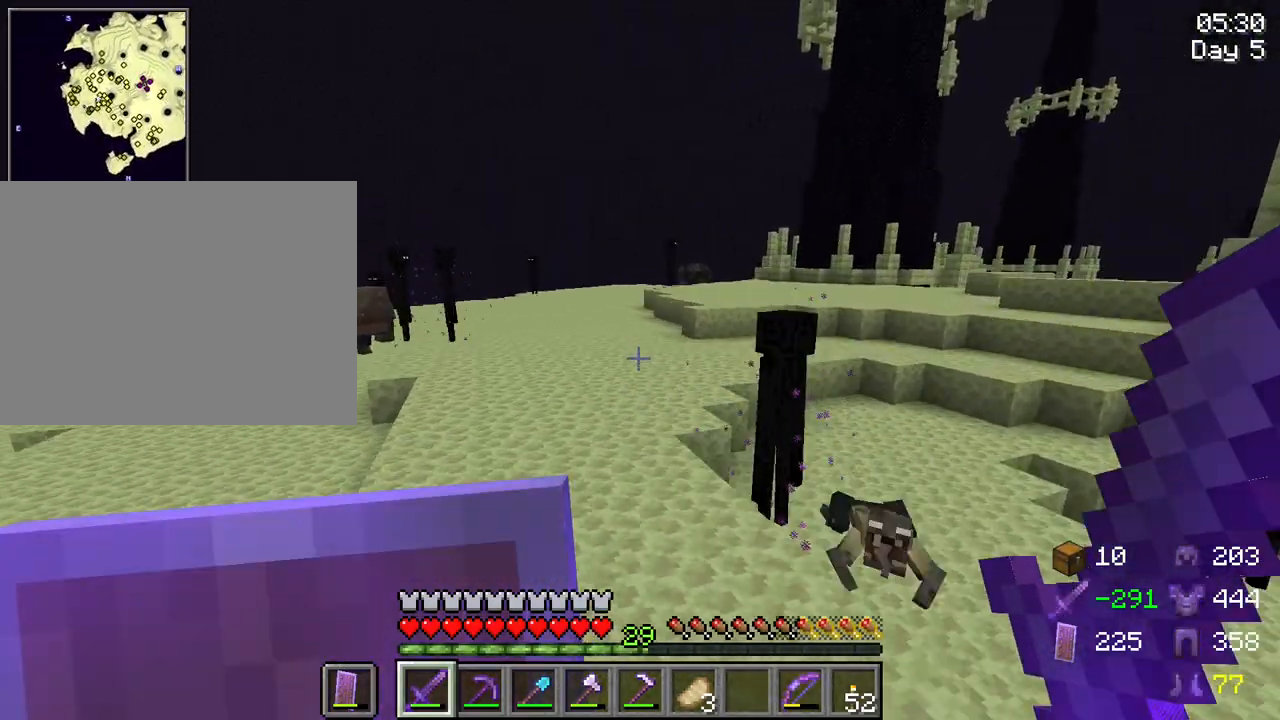
{"keys": ["ctrl", "space", "w"], "mouse": [], "mouse_move": "still", "events": []}
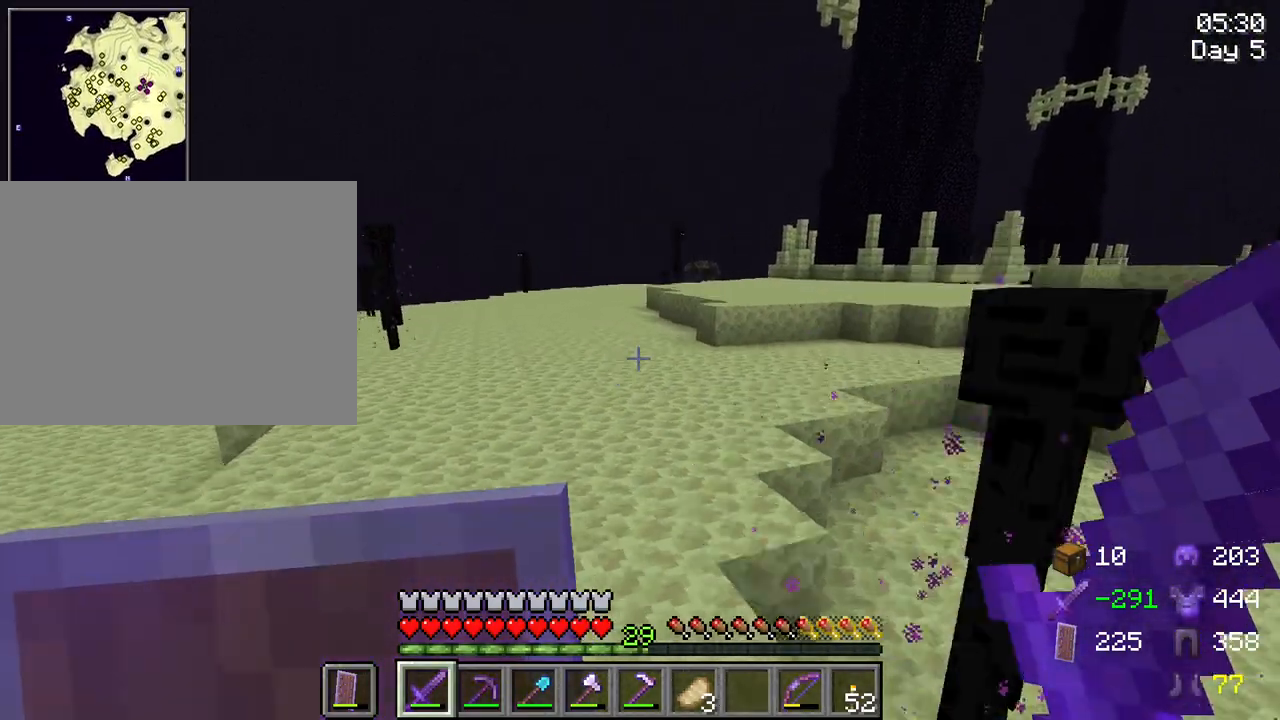
{"keys": ["ctrl", "space", "w"], "mouse": [], "mouse_move": "still", "events": []}
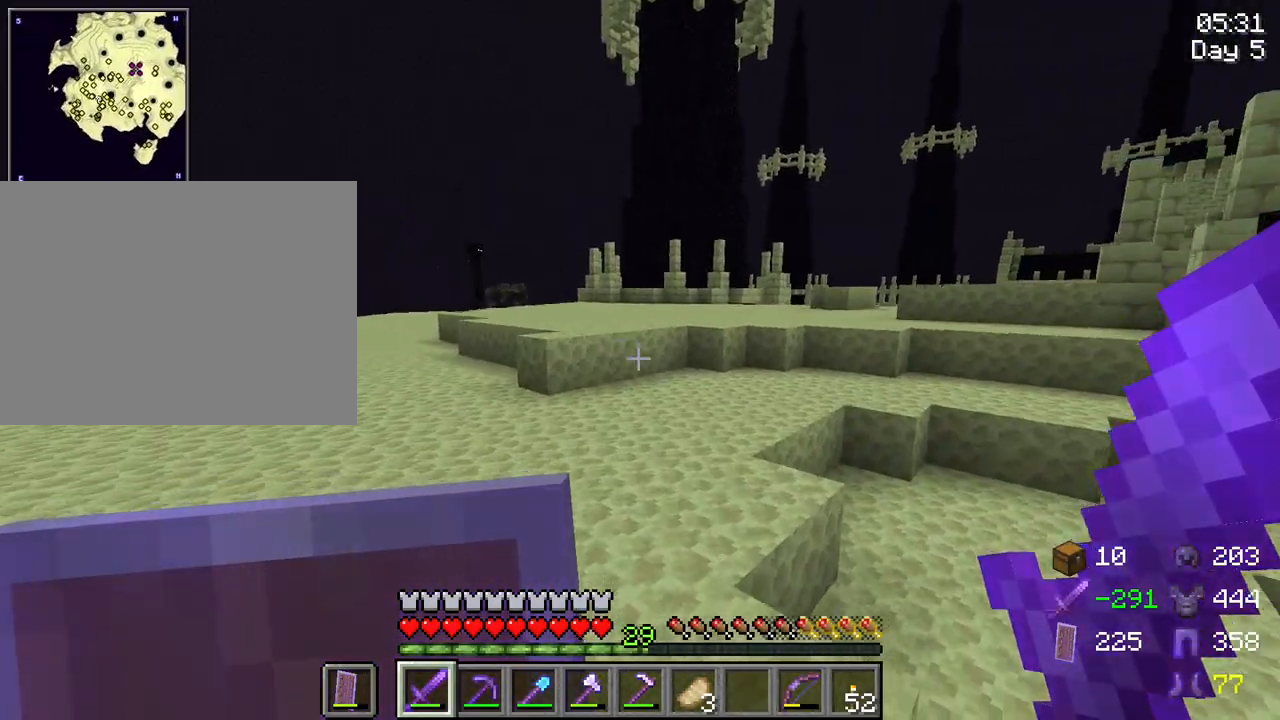
{"keys": ["ctrl", "space", "w"], "mouse": [], "mouse_move": "still", "events": []}
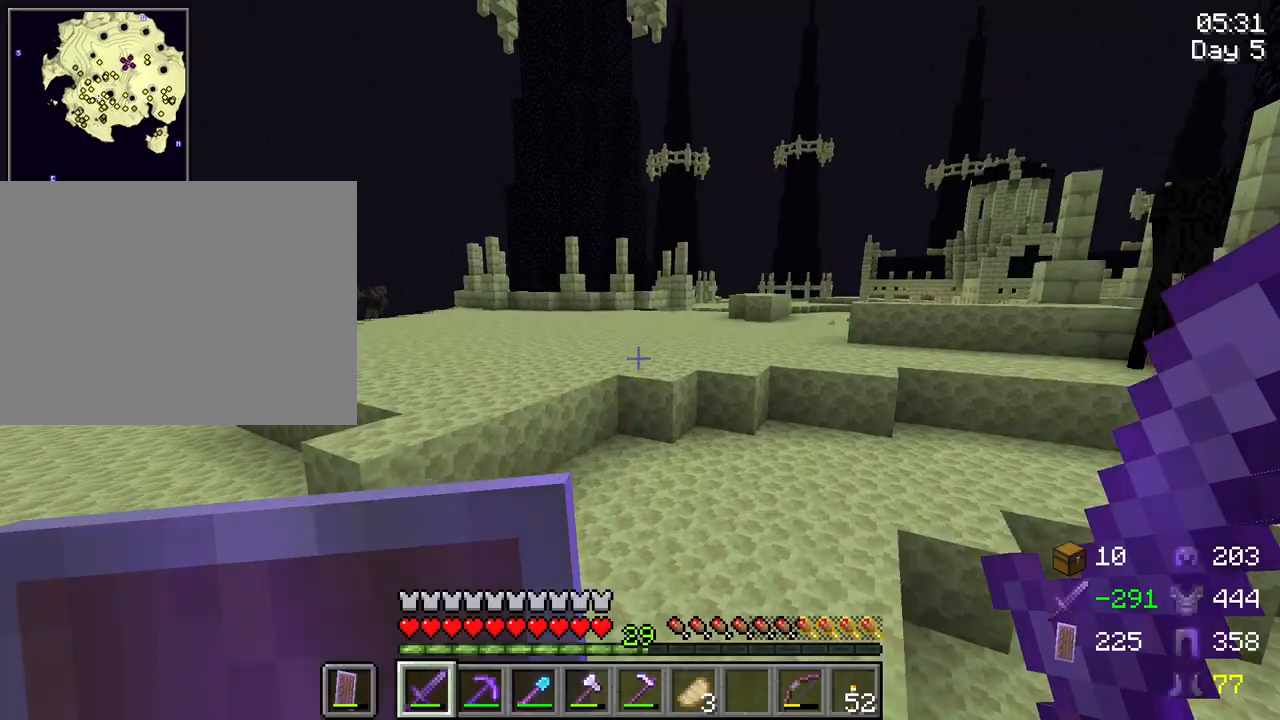
{"keys": ["w"], "mouse": [], "mouse_move": "still", "events": [[33, "space", "up"], [83, "ctrl", "up"]]}
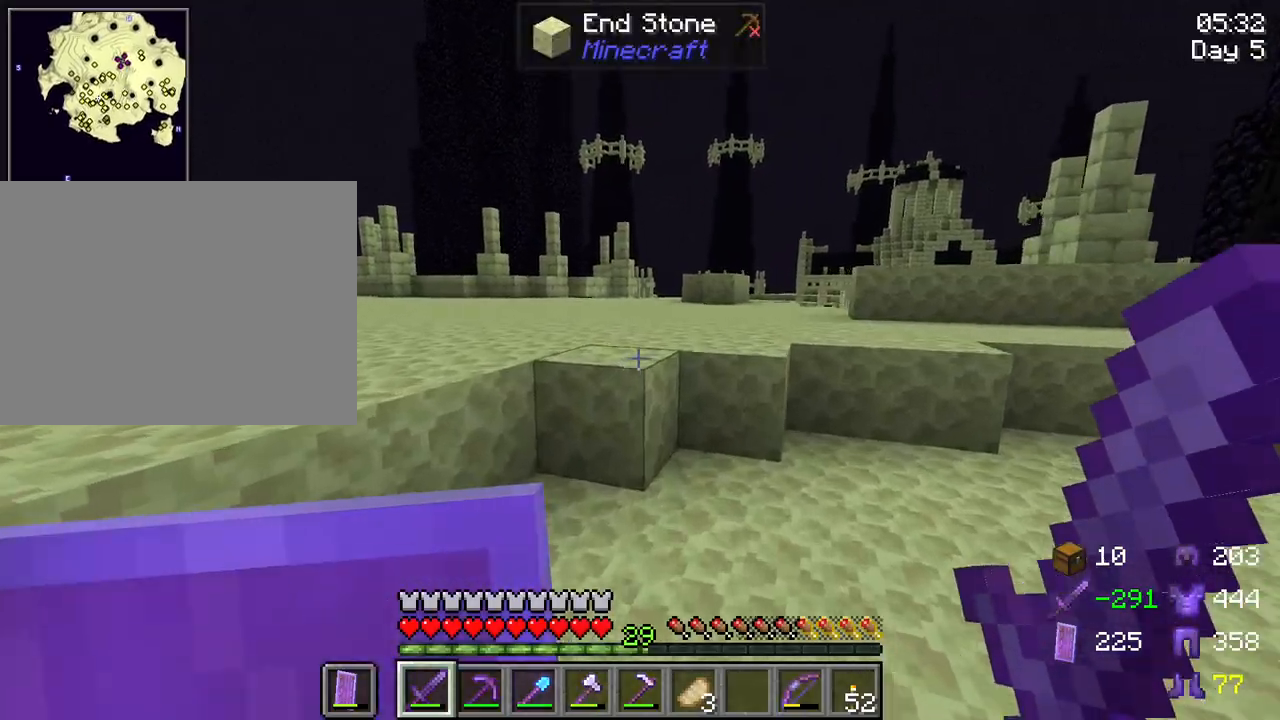
{"keys": ["w"], "mouse": [], "mouse_move": "still", "events": [[100, "space", "down"], [383, "space", "up"]]}
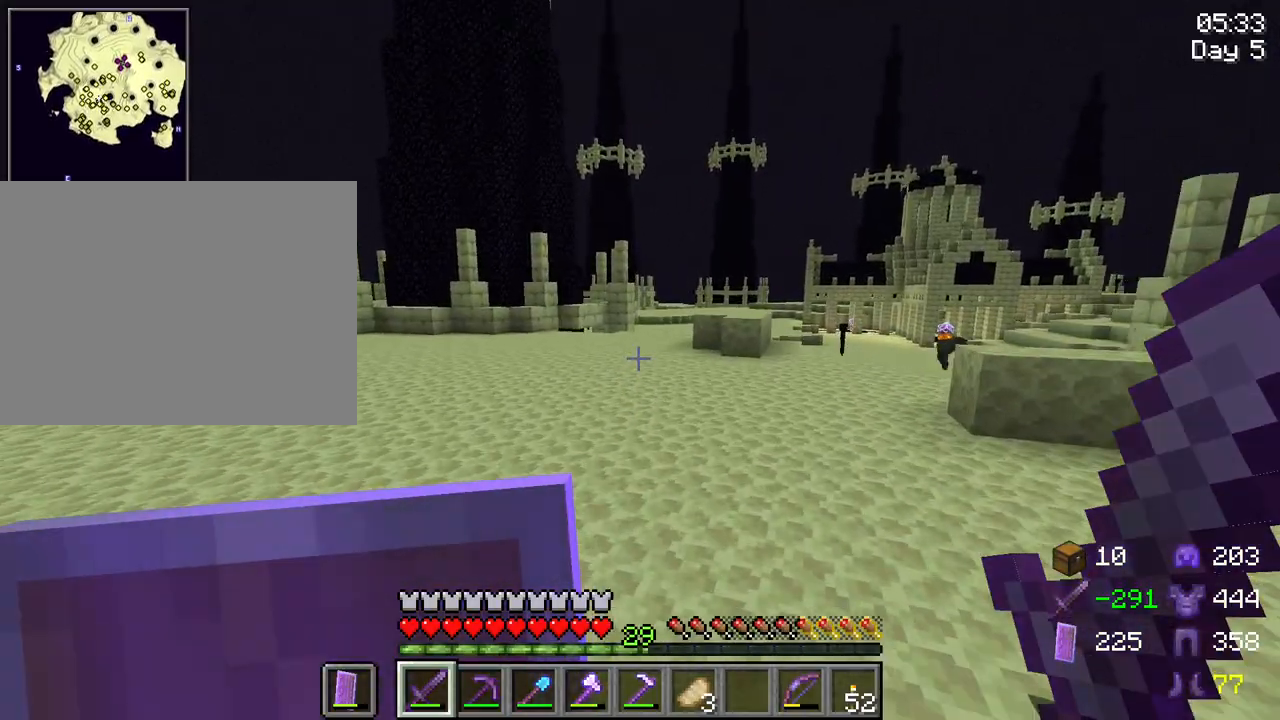
{"keys": ["w"], "mouse": [], "mouse_move": "still", "events": [[67, "space", "down"], [350, "space", "up"]]}
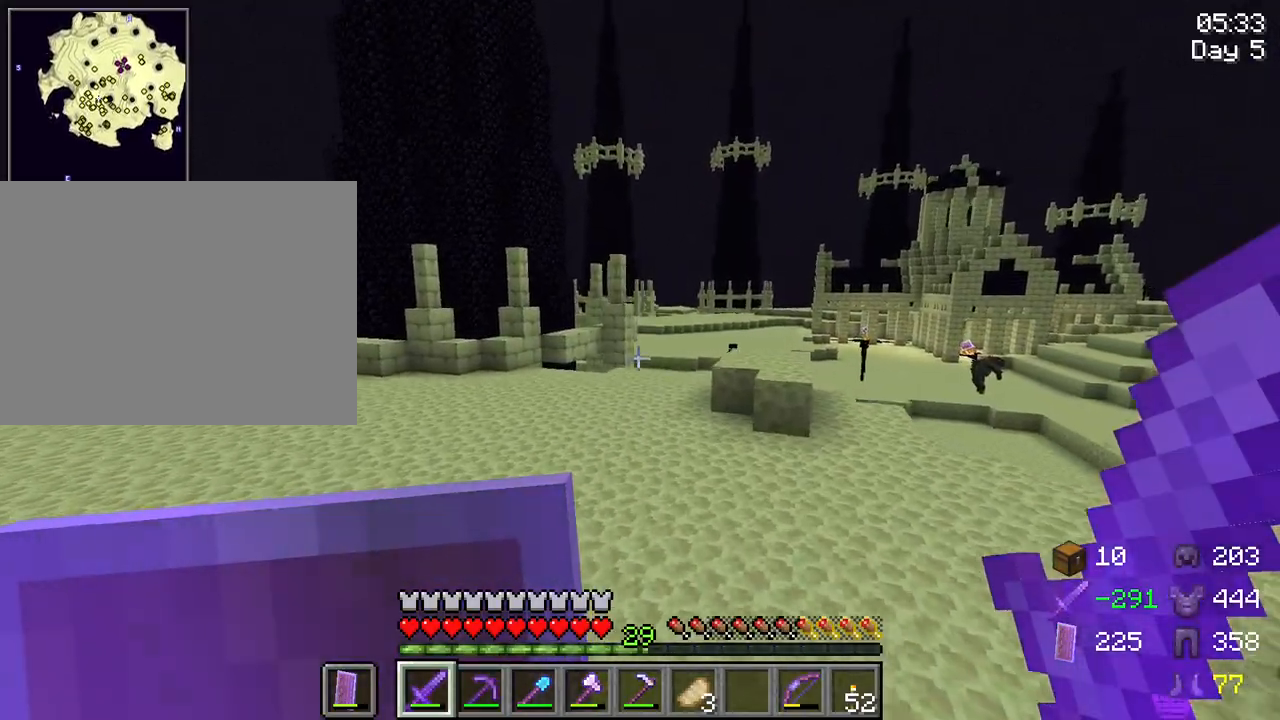
{"keys": ["w"], "mouse": [], "mouse_move": "still", "events": [[217, "space", "down"], [500, "space", "up"]]}
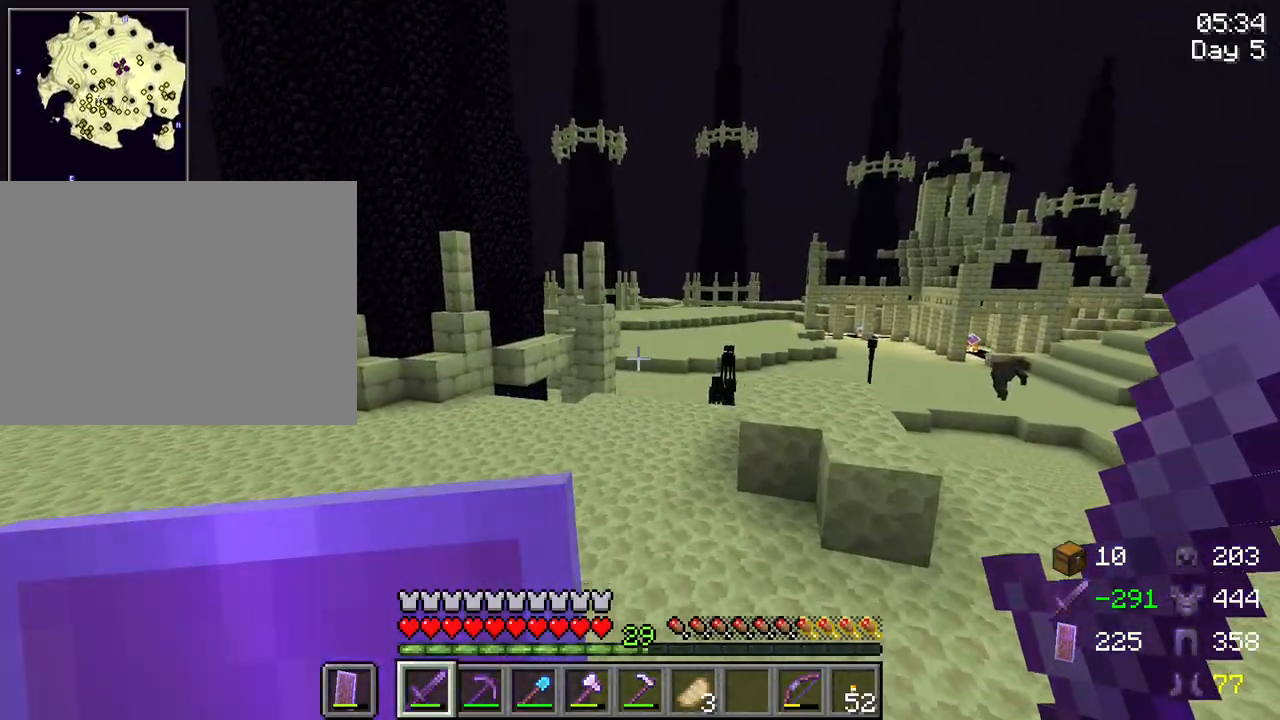
{"keys": ["space", "w"], "mouse": [], "mouse_move": "still", "events": [[100, "a", "down"], [183, "a", "up"], [333, "space", "down"]]}
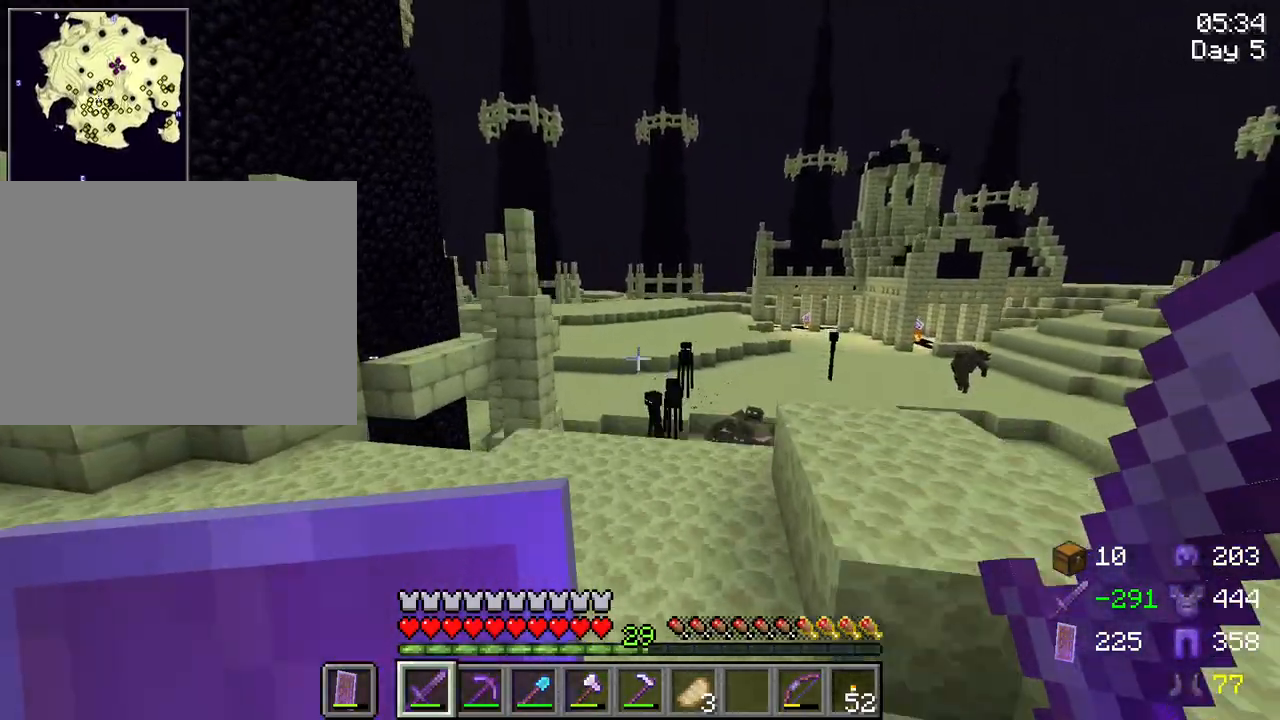
{"keys": ["w"], "mouse": [], "mouse_move": "still", "events": [[117, "space", "up"]]}